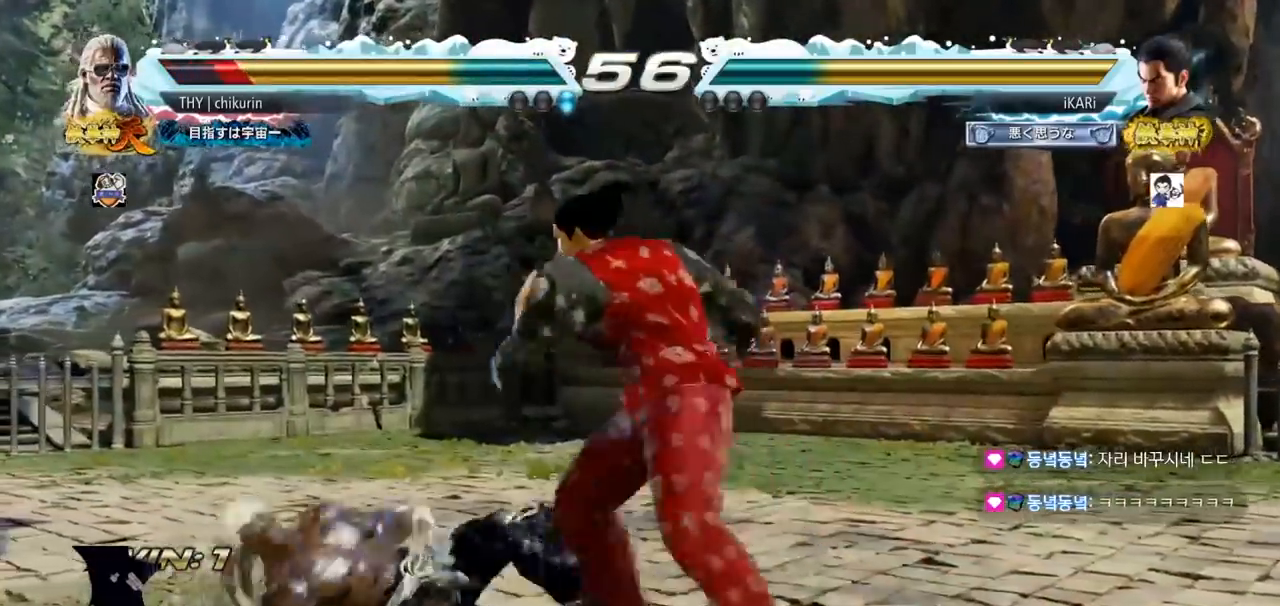
Gameplay with a controller (arcade stick); each line is a JSON object with the inputs held at the frame after it. "events" lists button and stick changes between this image and that frame as [ms after this image, input, new state], when the widget could be followed in between. Not read: L3 R3.
{"buttons": [], "left_stick": "right", "events": [[200, "left_stick", "center"], [484, "left_stick", "right"]]}
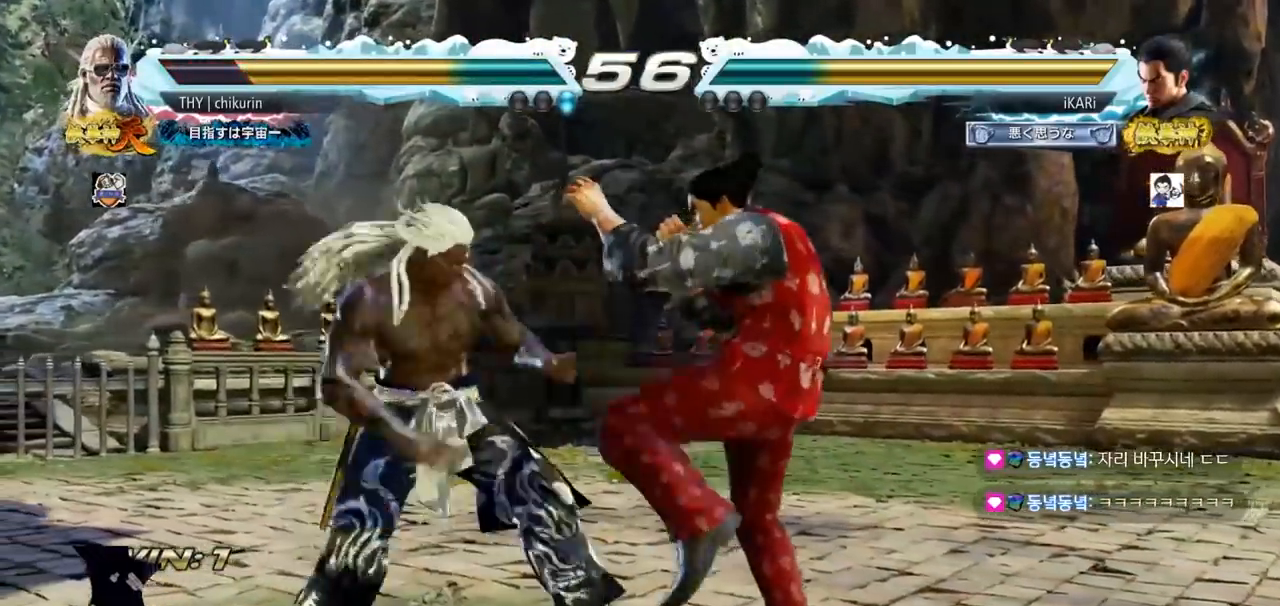
{"buttons": [], "left_stick": "right", "events": [[100, "left_stick", "down"], [467, "left_stick", "right"]]}
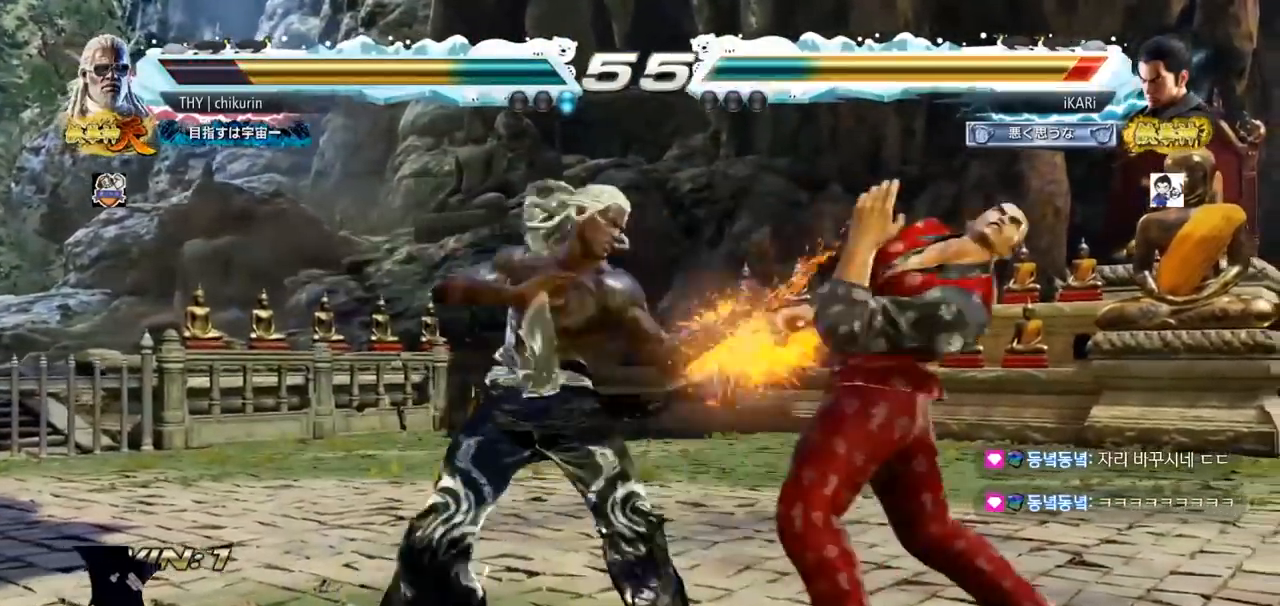
{"buttons": [], "left_stick": "right", "events": [[216, "left_stick", "center"], [433, "left_stick", "right"]]}
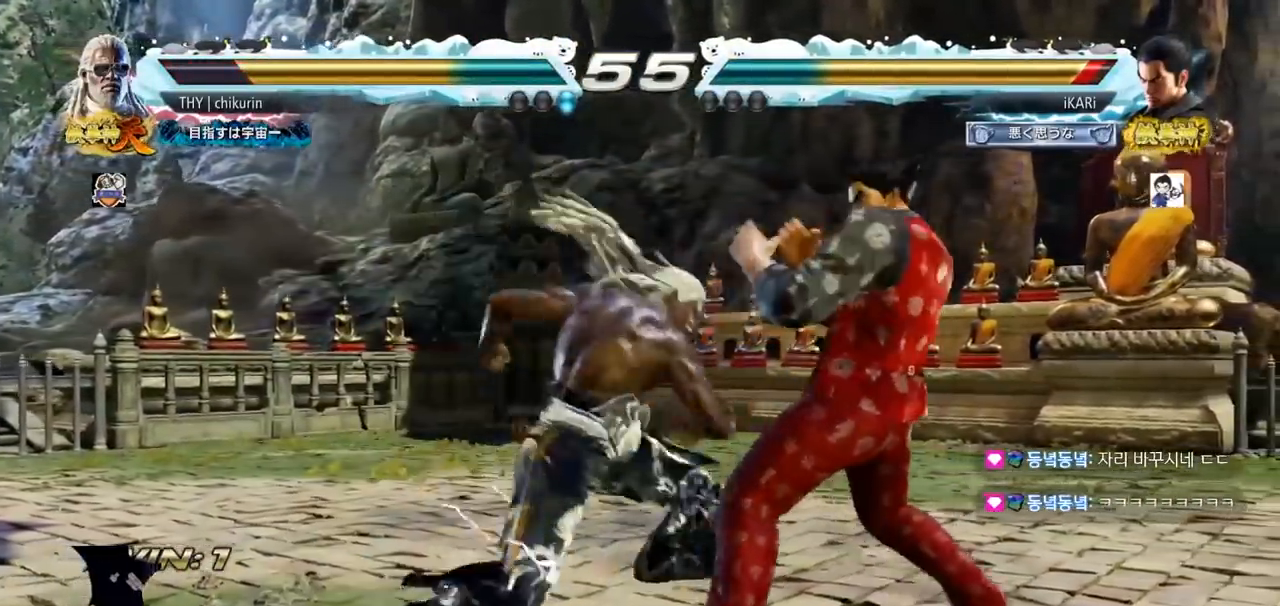
{"buttons": [], "left_stick": "center", "events": [[300, "left_stick", "center"], [400, "SQUARE", "down"], [450, "SQUARE", "up"]]}
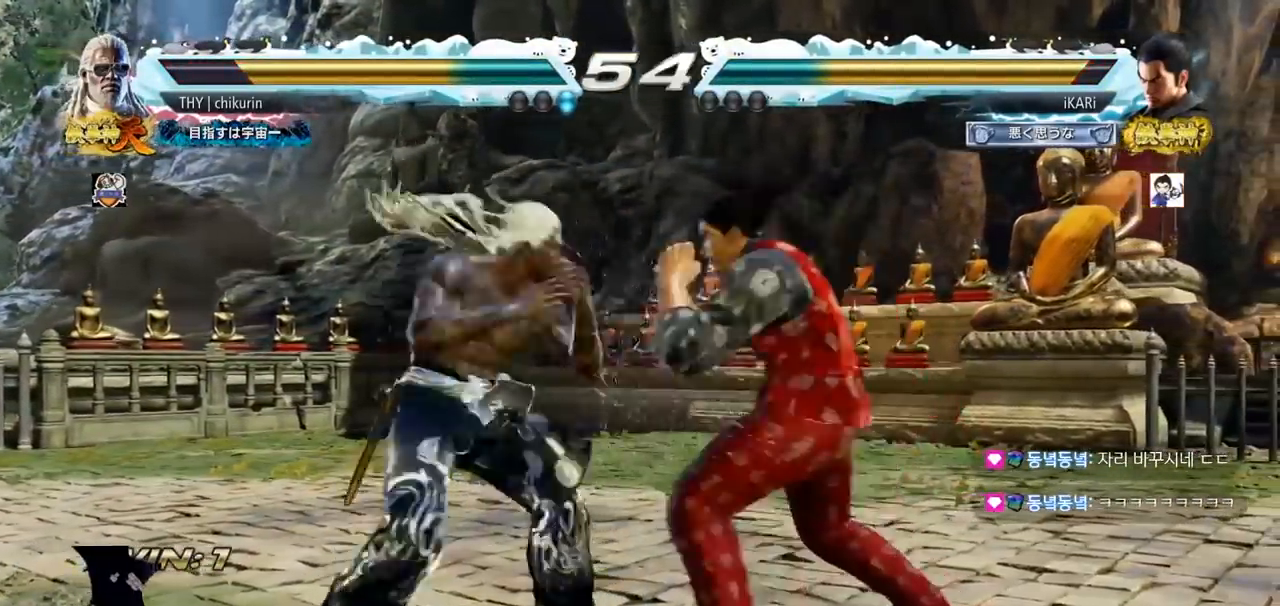
{"buttons": [], "left_stick": "down", "events": [[283, "left_stick", "right"], [350, "left_stick", "center"], [400, "left_stick", "right"], [483, "left_stick", "down"]]}
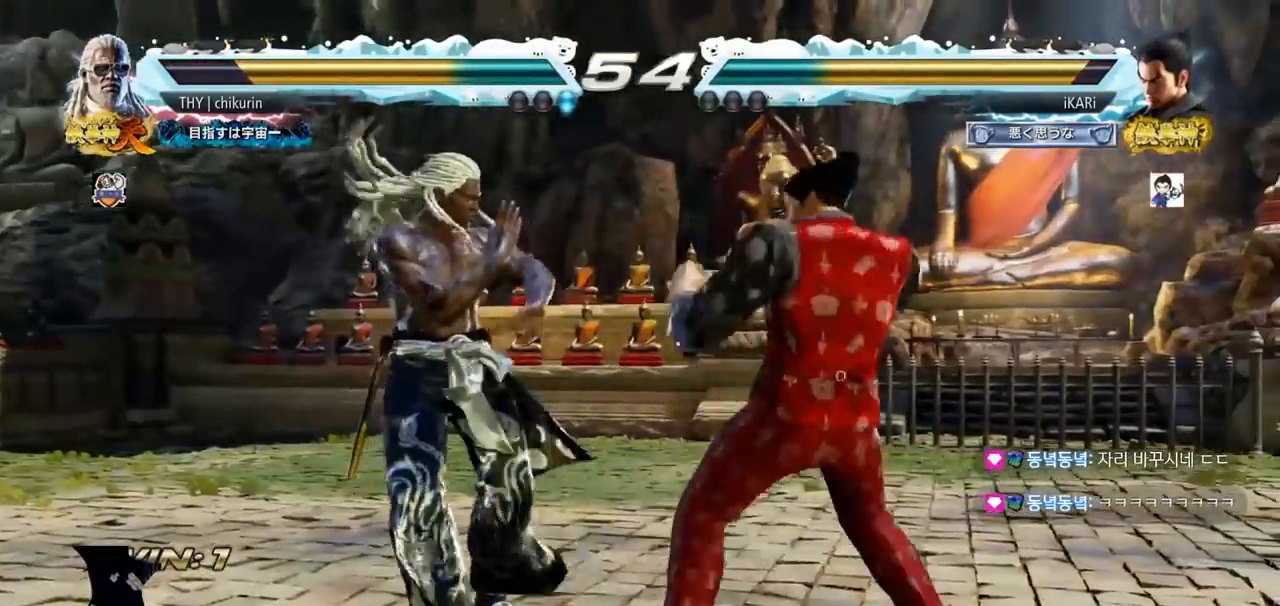
{"buttons": [], "left_stick": "right", "events": [[200, "left_stick", "center"], [267, "left_stick", "right"]]}
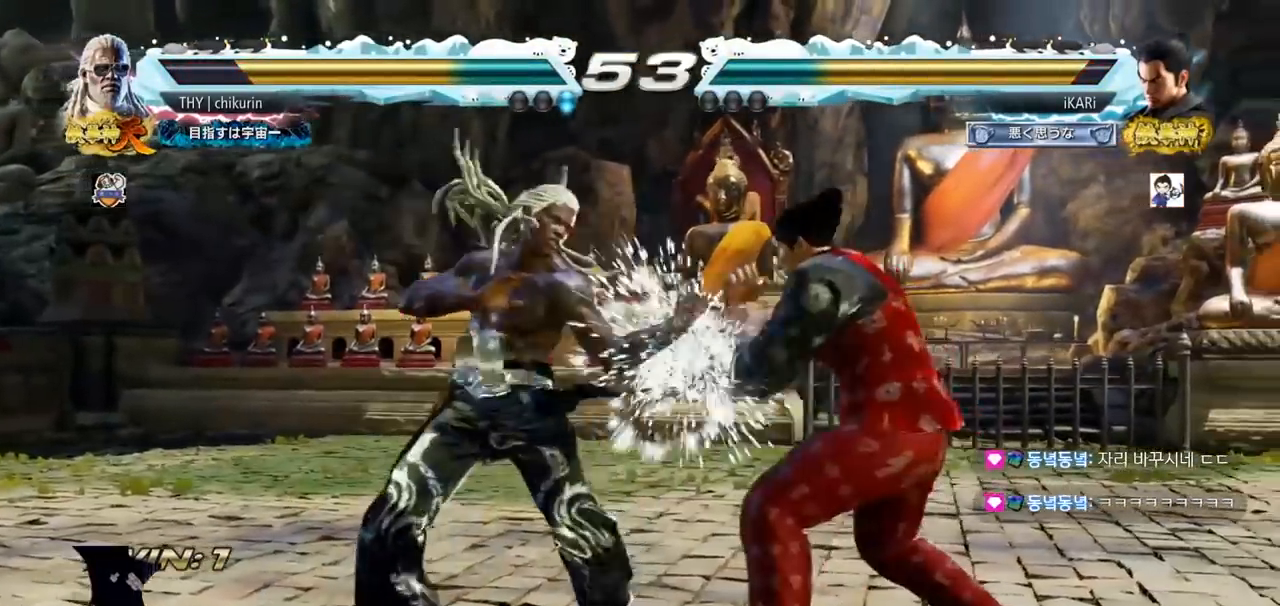
{"buttons": [], "left_stick": "center", "events": [[33, "left_stick", "center"], [133, "SQUARE", "down"], [200, "SQUARE", "up"]]}
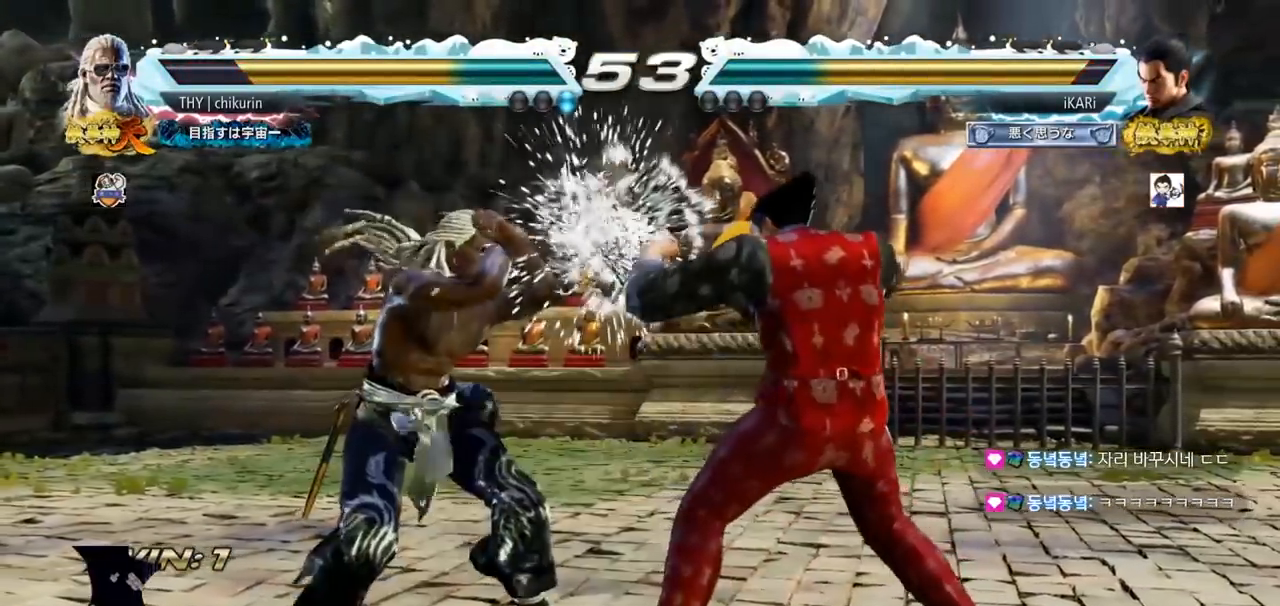
{"buttons": [], "left_stick": "center", "events": [[67, "left_stick", "down-left"], [117, "SQUARE", "down"], [184, "SQUARE", "up"], [334, "left_stick", "center"]]}
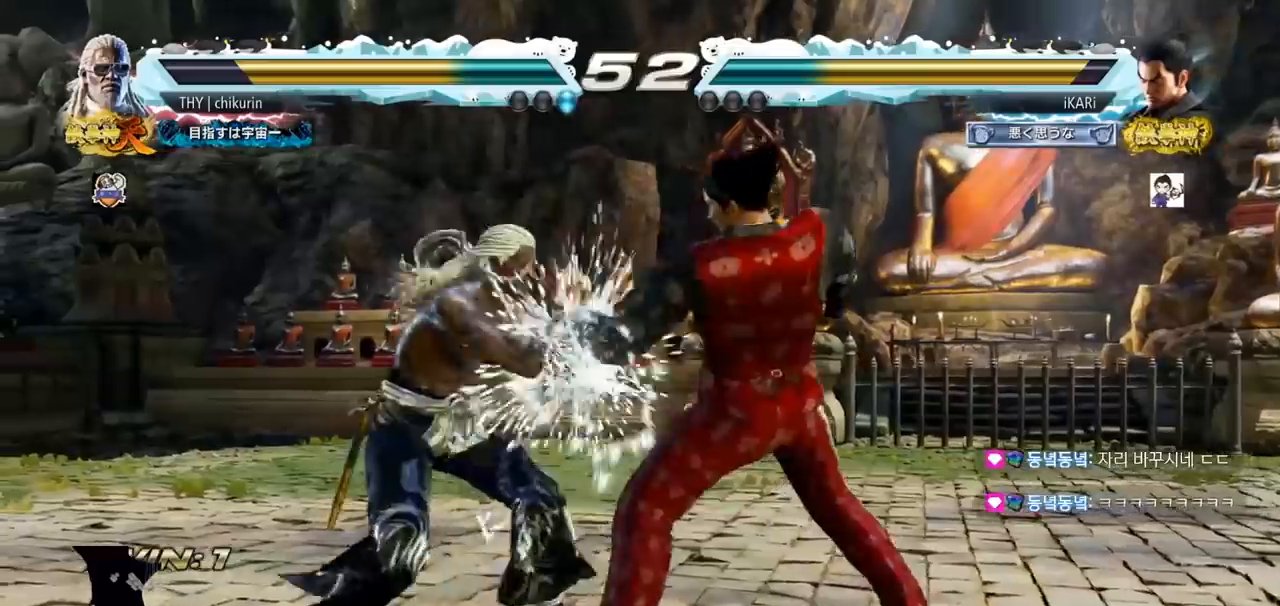
{"buttons": [], "left_stick": "right", "events": [[283, "left_stick", "right"], [333, "left_stick", "center"], [400, "left_stick", "right"]]}
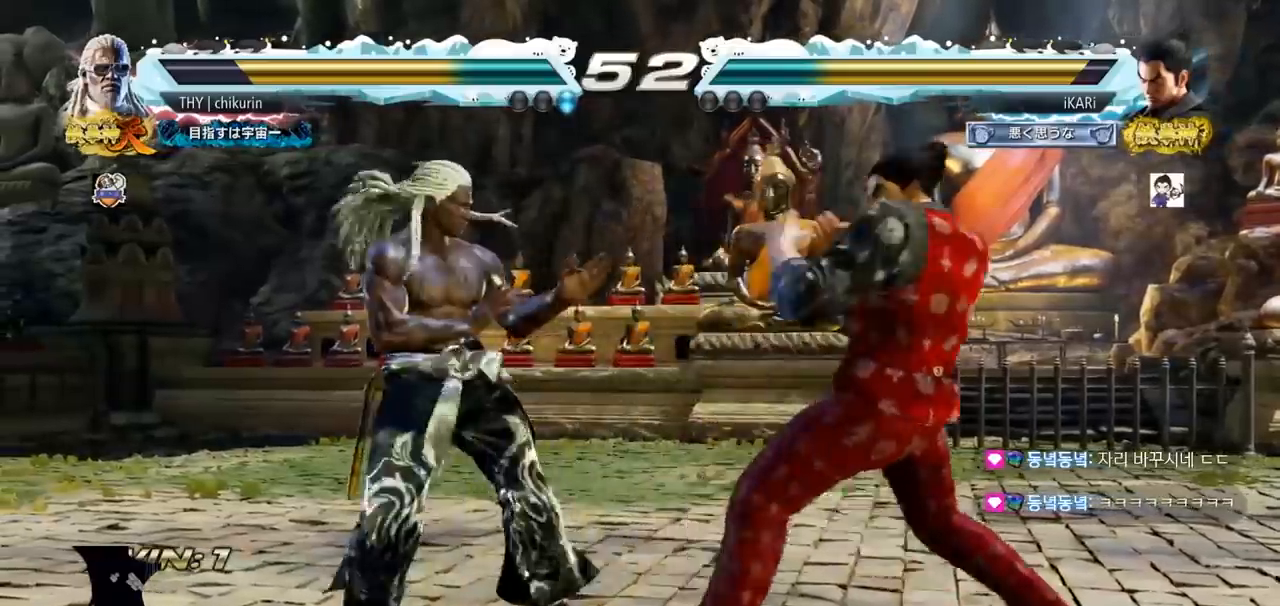
{"buttons": [], "left_stick": "right", "events": [[133, "left_stick", "down"], [200, "left_stick", "center"], [284, "left_stick", "right"]]}
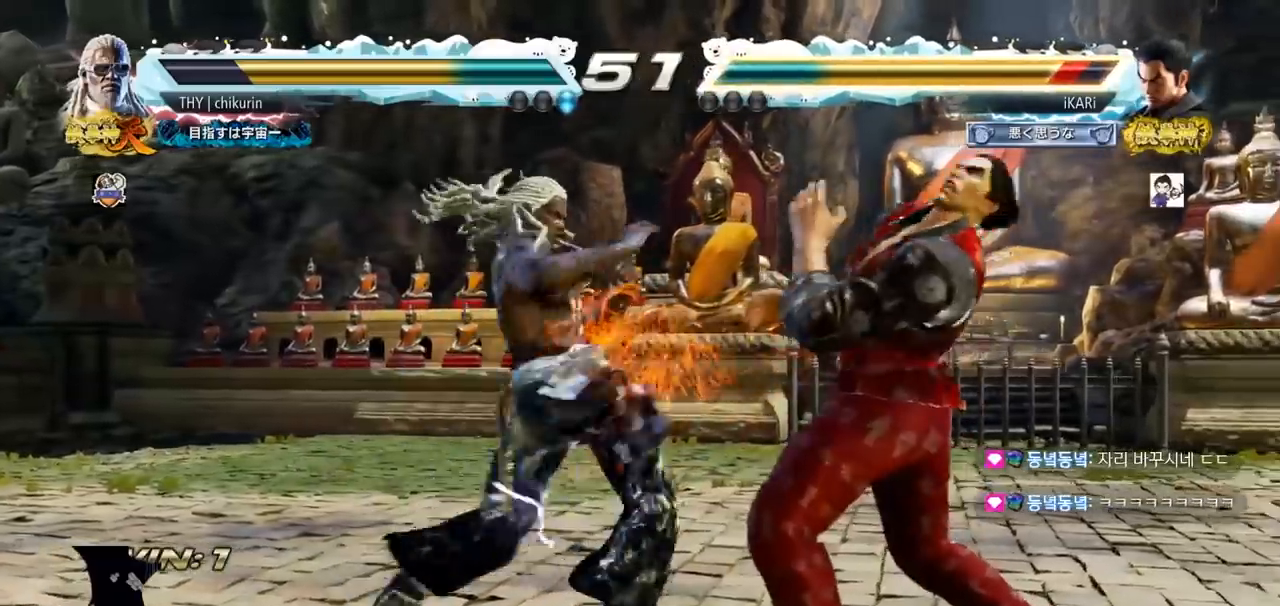
{"buttons": [], "left_stick": "center", "events": [[16, "left_stick", "center"], [100, "left_stick", "right"], [383, "left_stick", "center"]]}
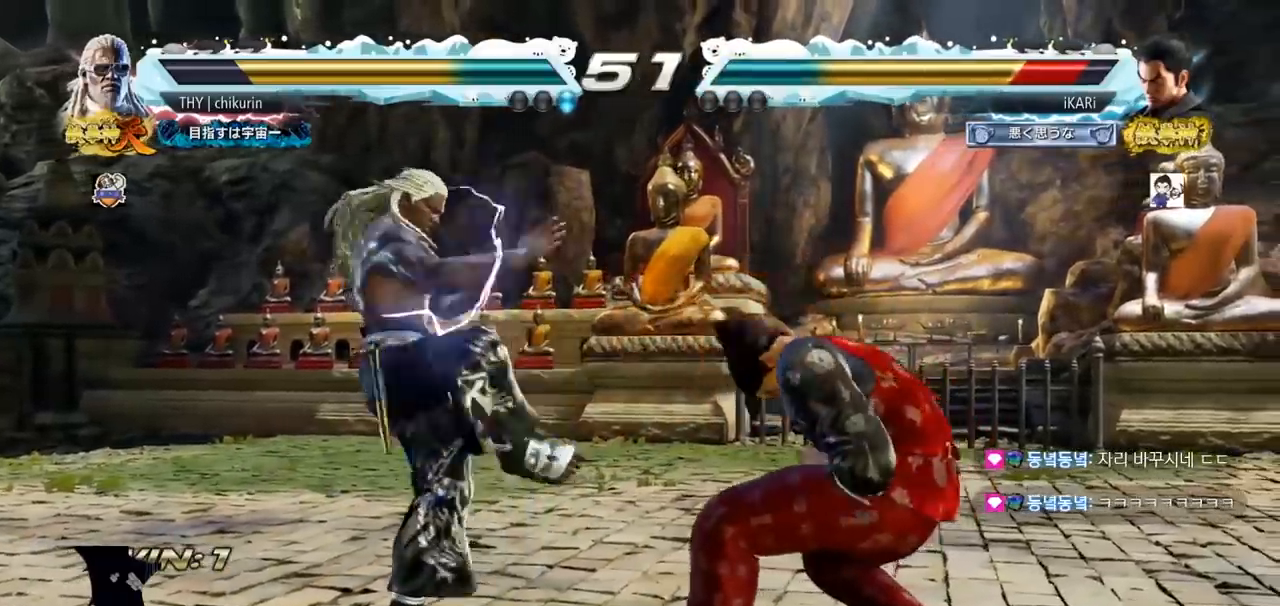
{"buttons": [], "left_stick": "right", "events": [[184, "left_stick", "right"]]}
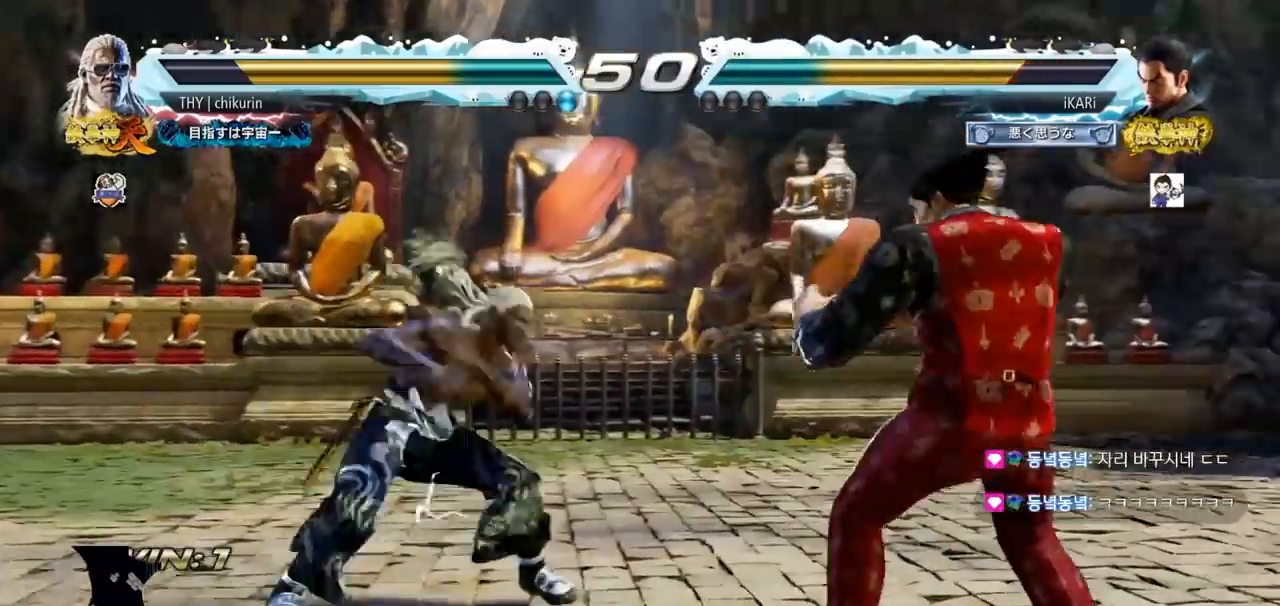
{"buttons": [], "left_stick": "right", "events": [[16, "left_stick", "down"], [100, "left_stick", "center"], [316, "left_stick", "right"], [367, "left_stick", "center"], [417, "left_stick", "right"]]}
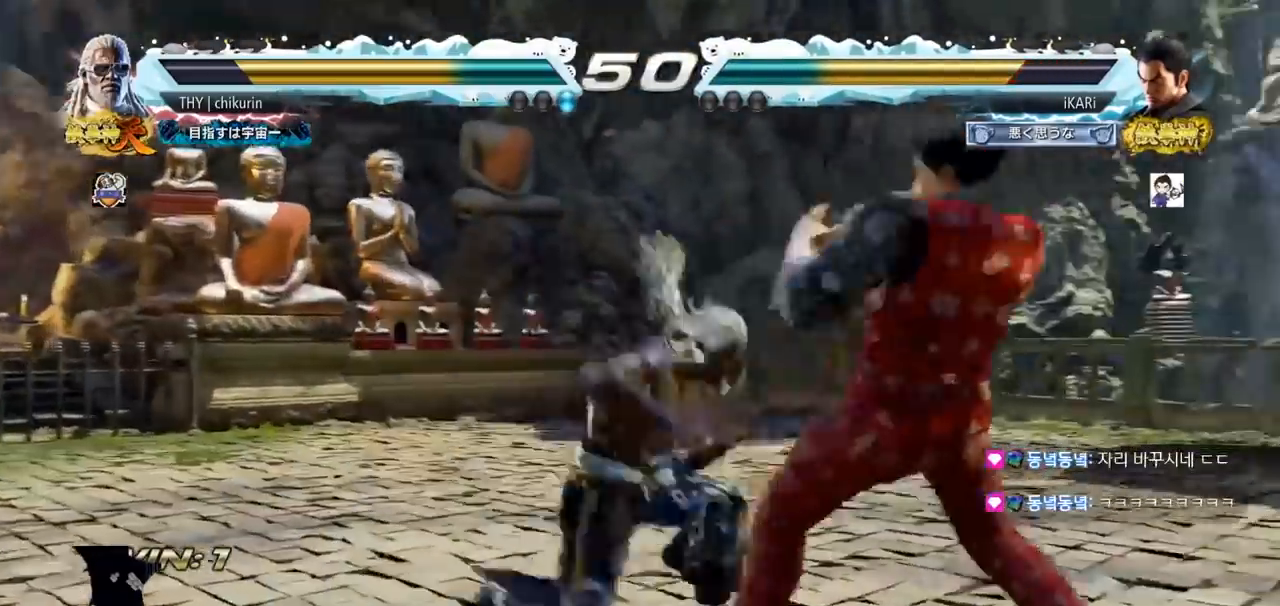
{"buttons": ["TRIANGLE"], "left_stick": "down-left", "events": [[317, "left_stick", "center"], [434, "left_stick", "down-left"], [450, "TRIANGLE", "down"]]}
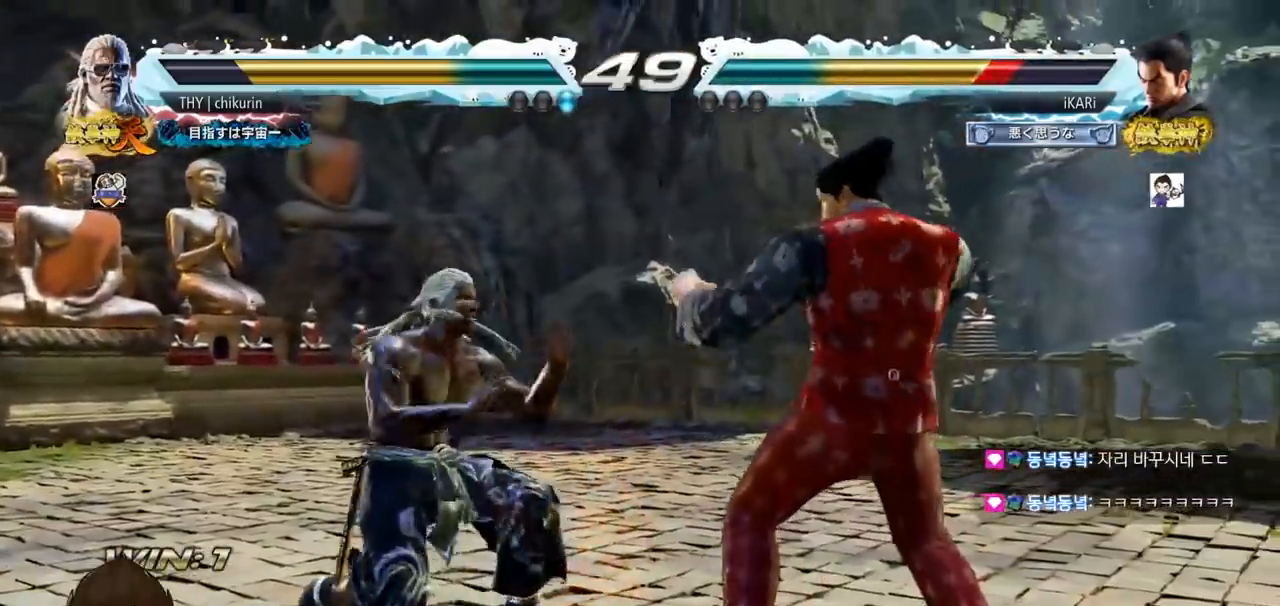
{"buttons": [], "left_stick": "center", "events": [[16, "TRIANGLE", "up"], [50, "TRIANGLE", "down"], [116, "TRIANGLE", "up"], [133, "left_stick", "center"]]}
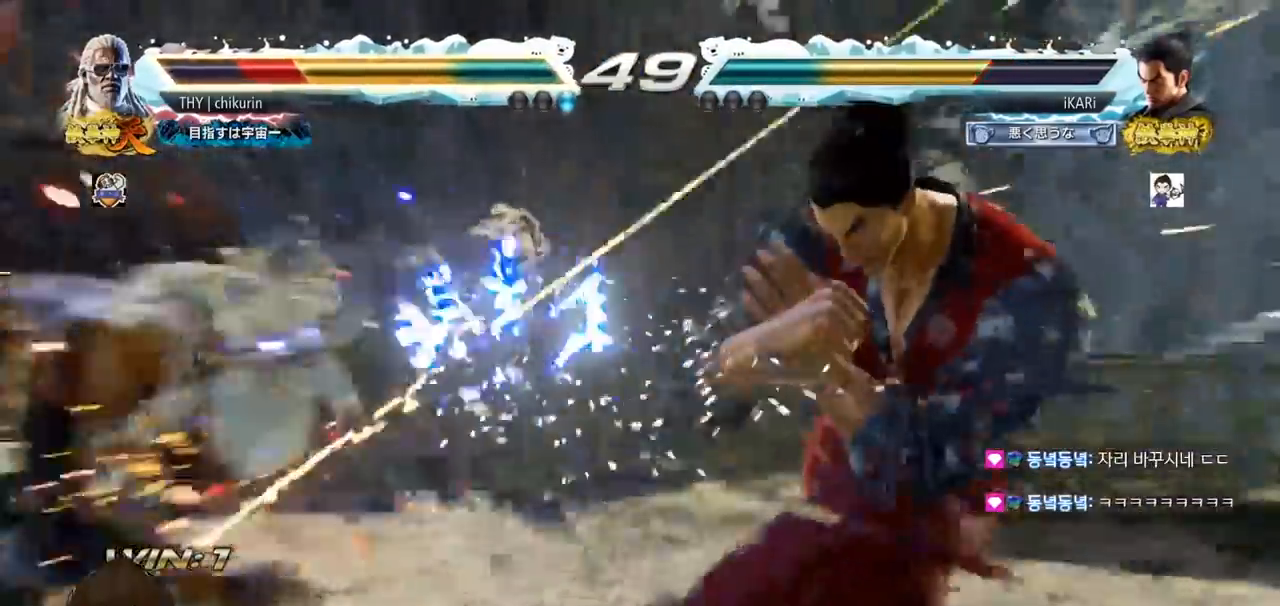
{"buttons": [], "left_stick": "center", "events": [[250, "left_stick", "left"], [300, "TRIANGLE", "down"], [317, "TRIANGLE", "up"], [350, "left_stick", "center"]]}
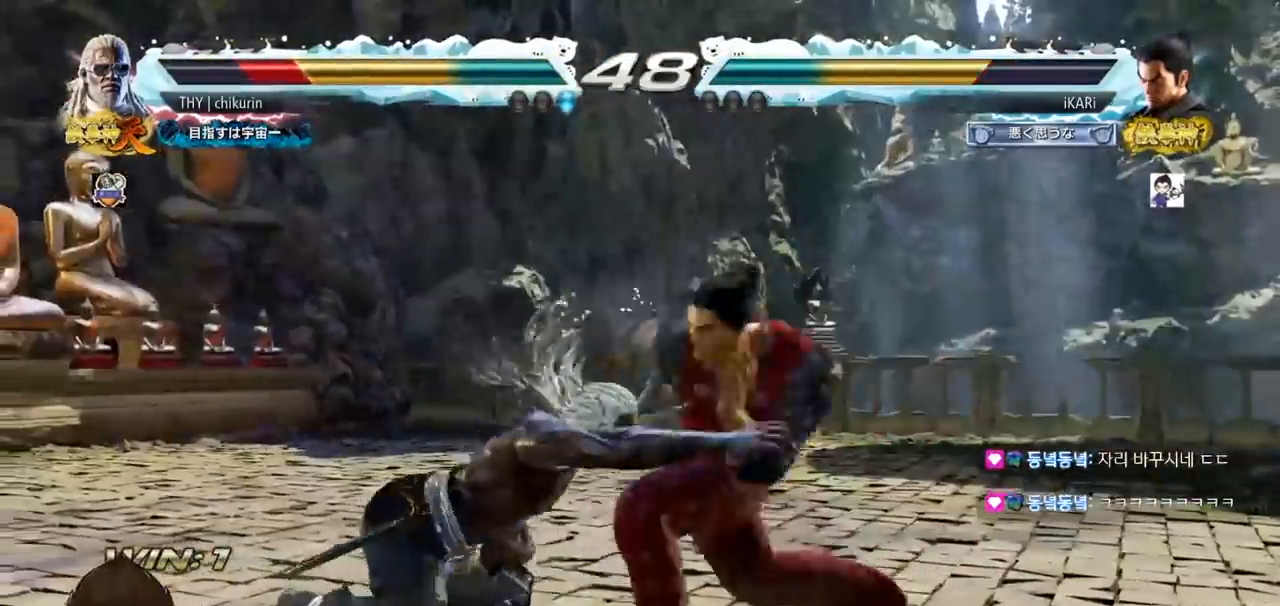
{"buttons": [], "left_stick": "center", "events": []}
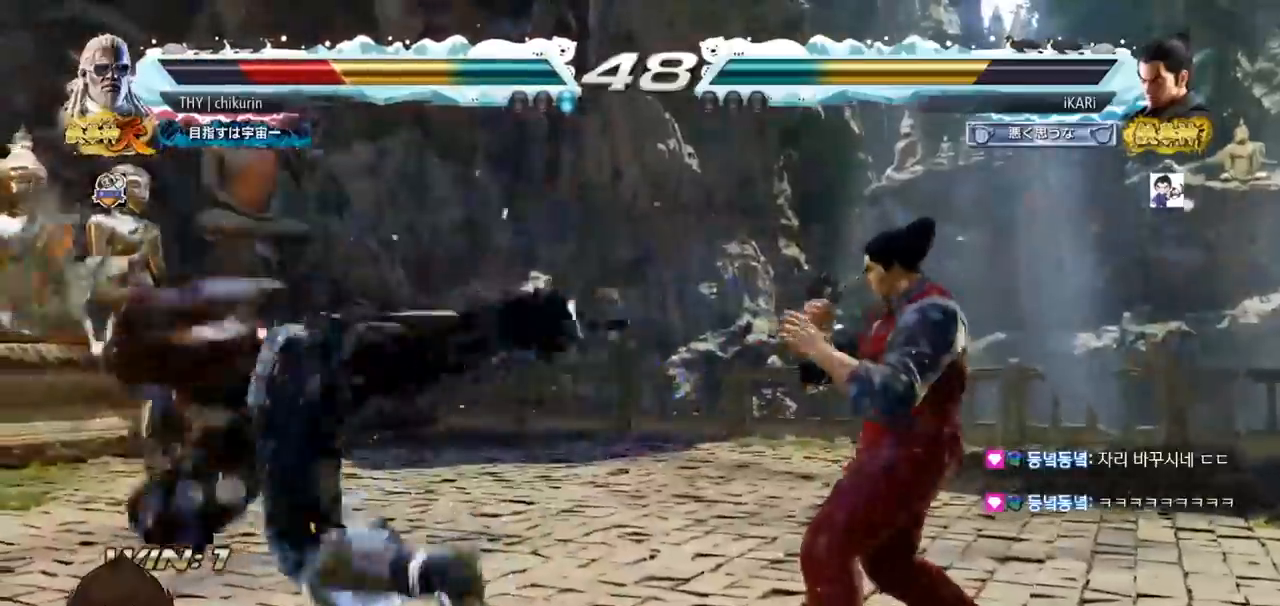
{"buttons": [], "left_stick": "down-left", "events": [[133, "left_stick", "down"], [250, "left_stick", "left"], [384, "left_stick", "down-left"], [417, "CROSS", "down"], [484, "CROSS", "up"]]}
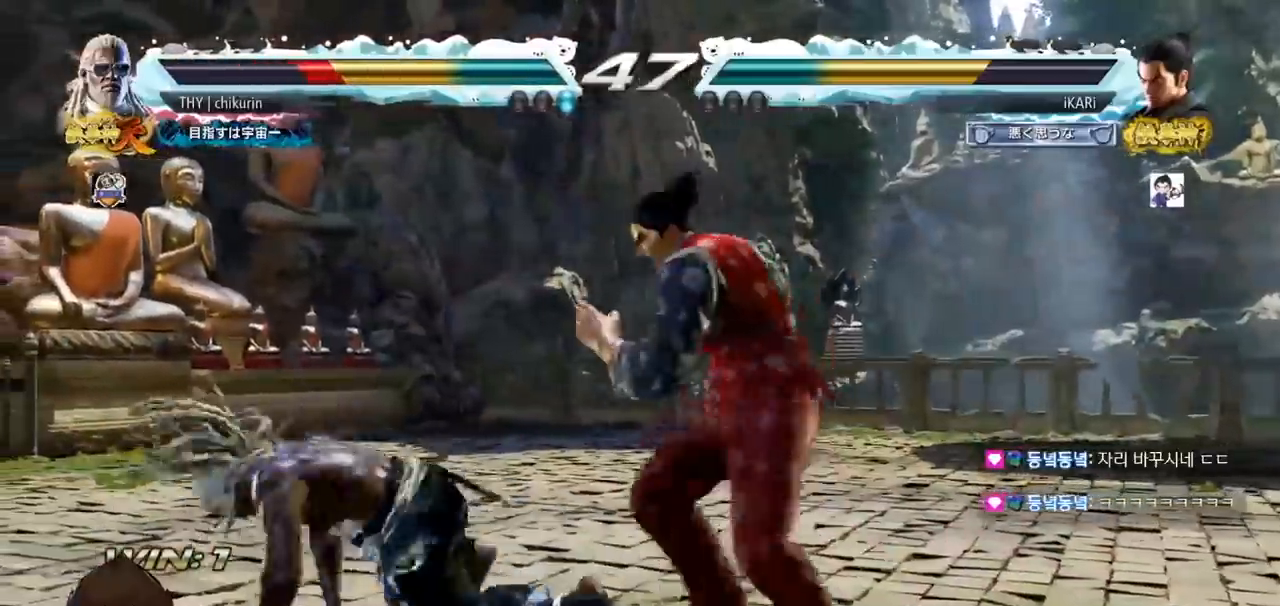
{"buttons": [], "left_stick": "center", "events": [[283, "left_stick", "center"], [367, "TRIANGLE", "down"], [450, "TRIANGLE", "up"]]}
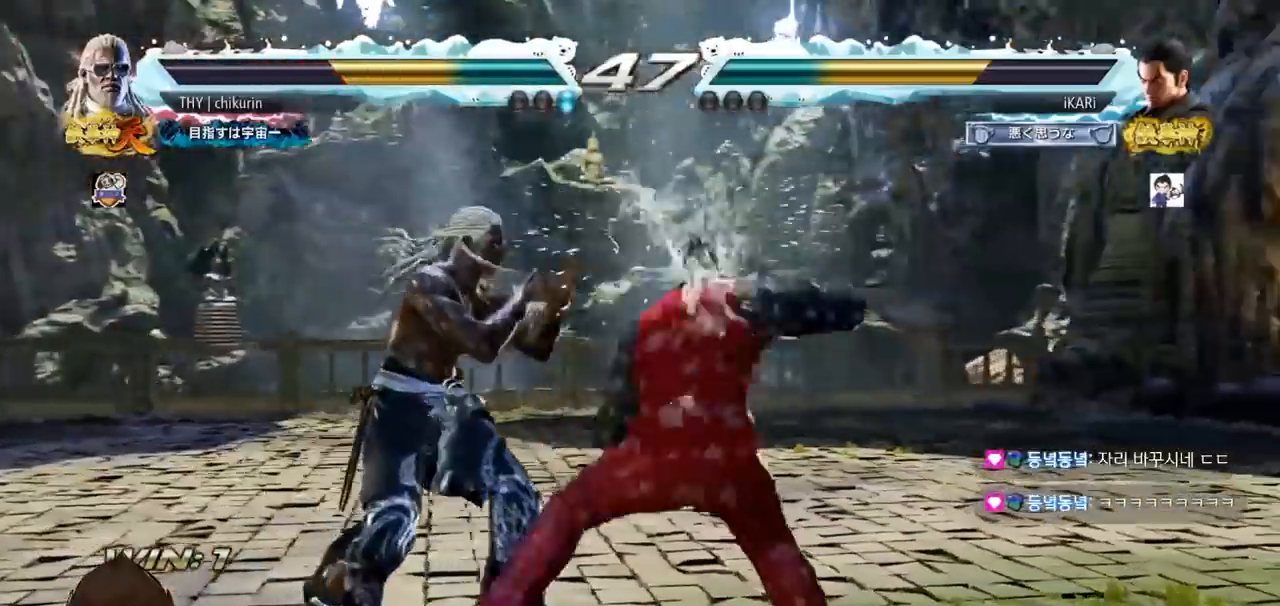
{"buttons": [], "left_stick": "right", "events": [[434, "left_stick", "right"]]}
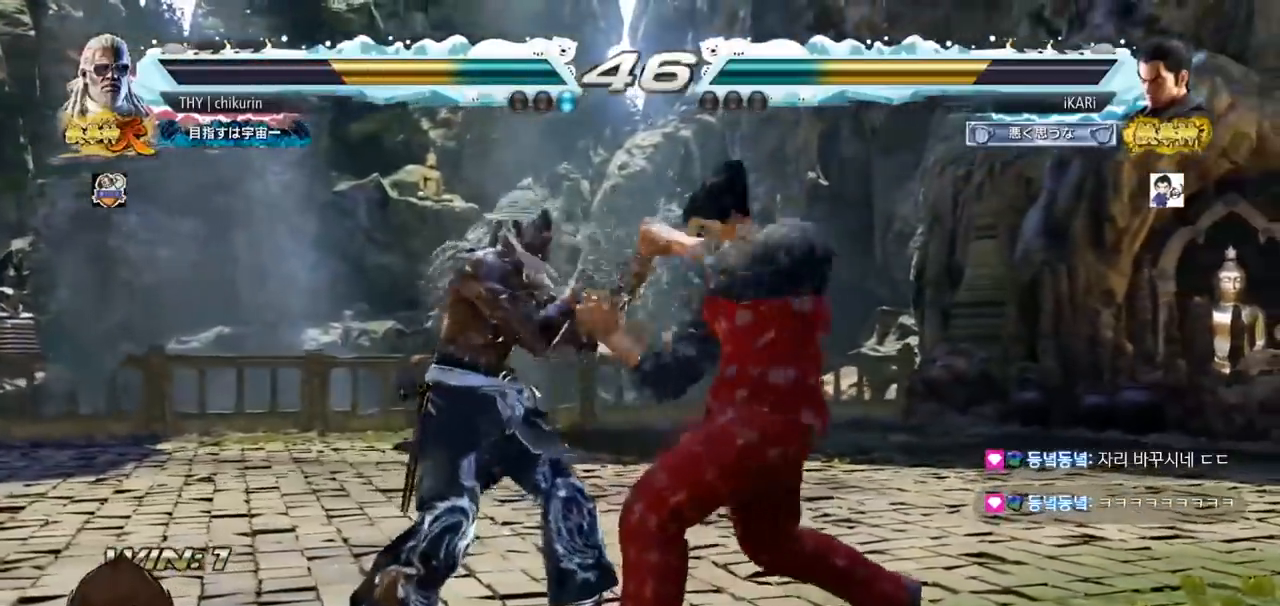
{"buttons": [], "left_stick": "right", "events": []}
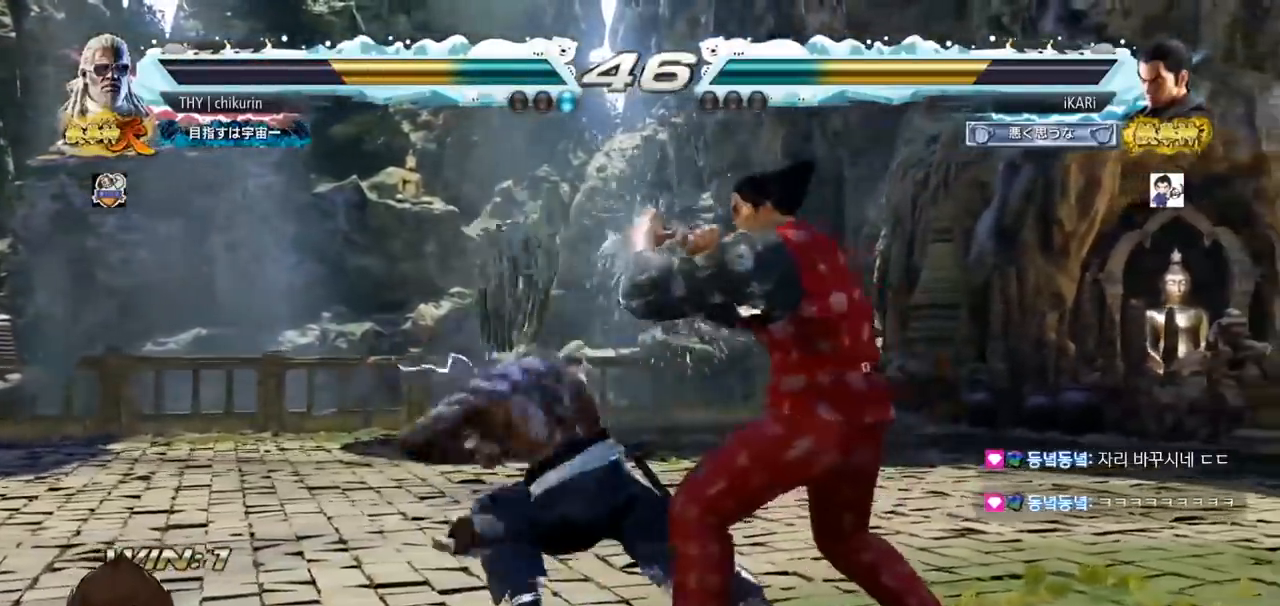
{"buttons": [], "left_stick": "center", "events": [[334, "left_stick", "center"]]}